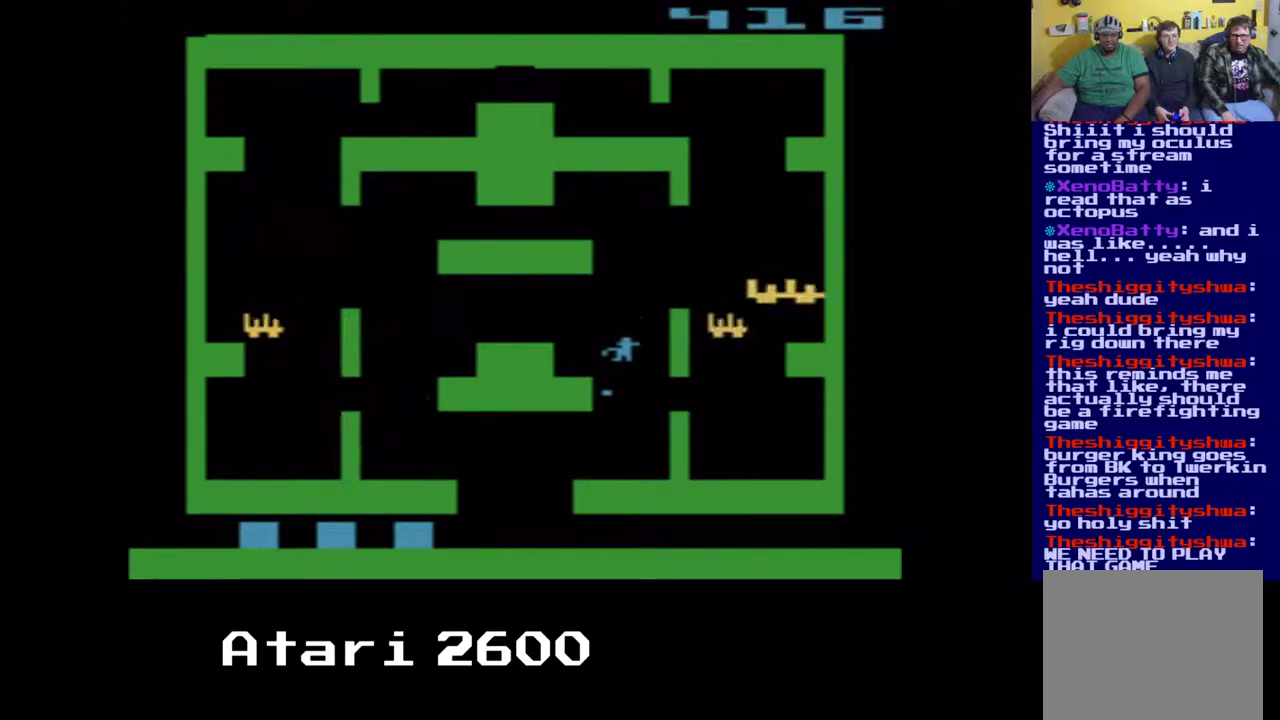
Gameplay with a controller (Xbox layout); each line is a JSON object with the inputs held at the frame after it. "events" lists button and stick changes between this image and that frame as [ms after this image, input, new state], when the widget could be followed in between. Not read: L3 R3.
{"buttons": ["DPAD_DOWN", "DPAD_LEFT"], "left_stick": "center", "right_stick": "center", "events": [[350, "DPAD_LEFT", "down"]]}
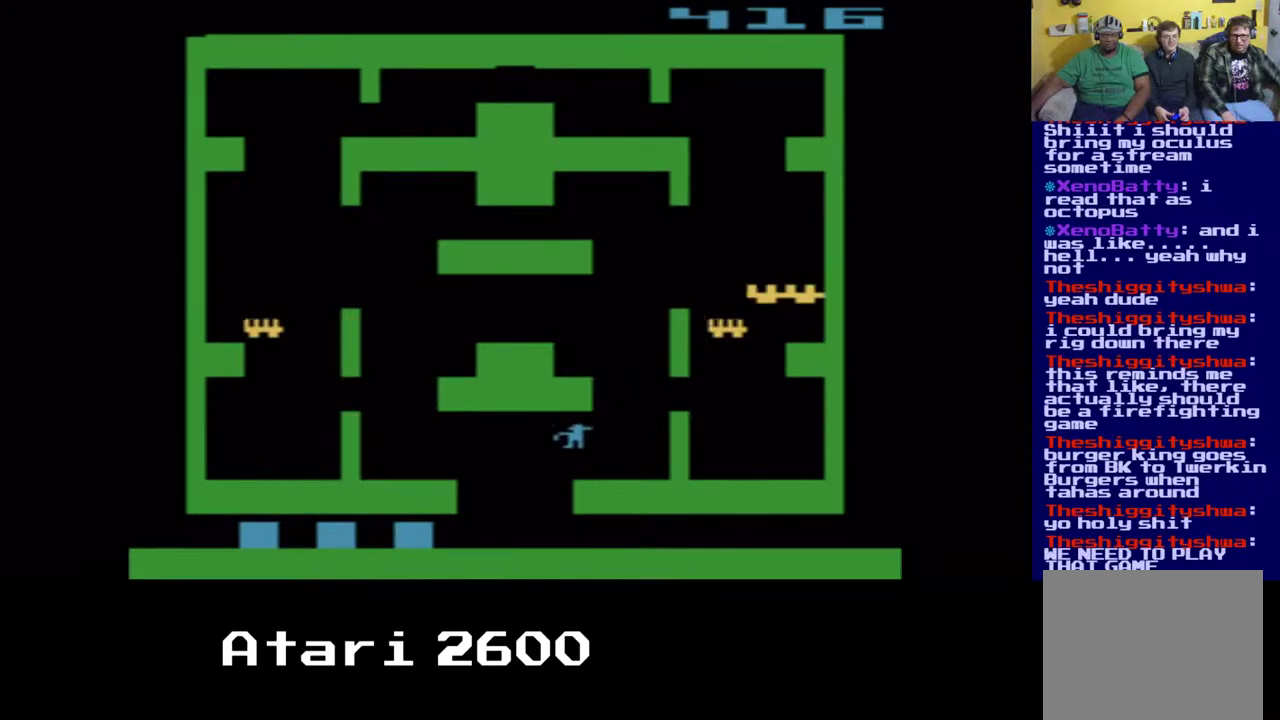
{"buttons": ["DPAD_DOWN", "DPAD_RIGHT"], "left_stick": "center", "right_stick": "center", "events": [[350, "DPAD_RIGHT", "down"], [367, "DPAD_RIGHT", "up"], [383, "DPAD_RIGHT", "down"], [400, "DPAD_LEFT", "up"]]}
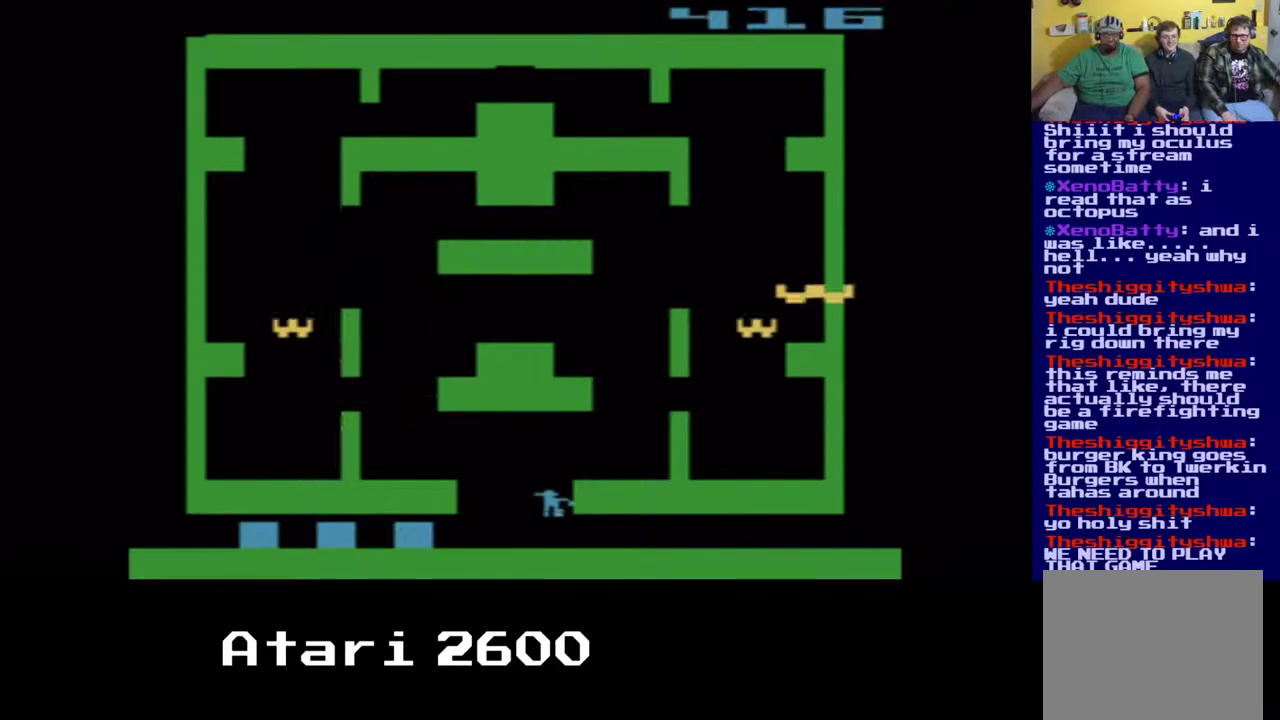
{"buttons": ["DPAD_DOWN", "DPAD_LEFT"], "left_stick": "center", "right_stick": "center", "events": [[367, "DPAD_LEFT", "down"], [433, "DPAD_RIGHT", "up"]]}
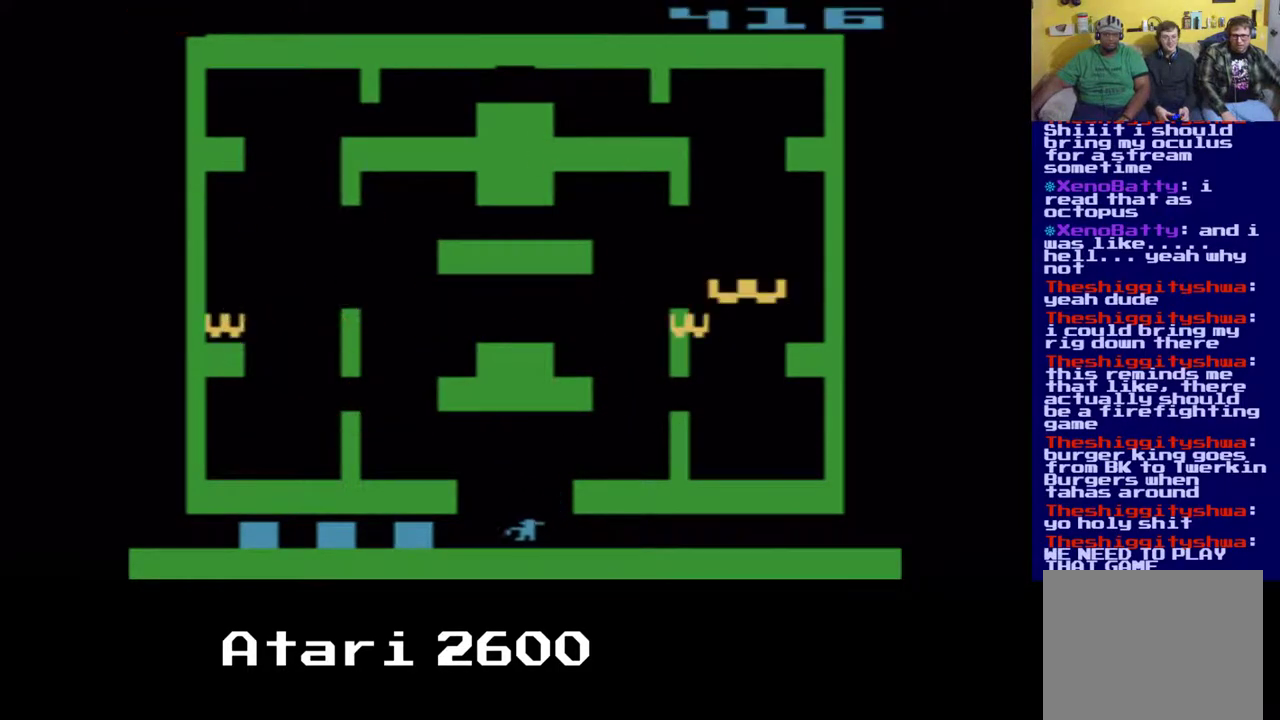
{"buttons": ["DPAD_RIGHT"], "left_stick": "center", "right_stick": "center", "events": [[50, "DPAD_RIGHT", "down"], [200, "DPAD_DOWN", "up"], [200, "DPAD_LEFT", "up"]]}
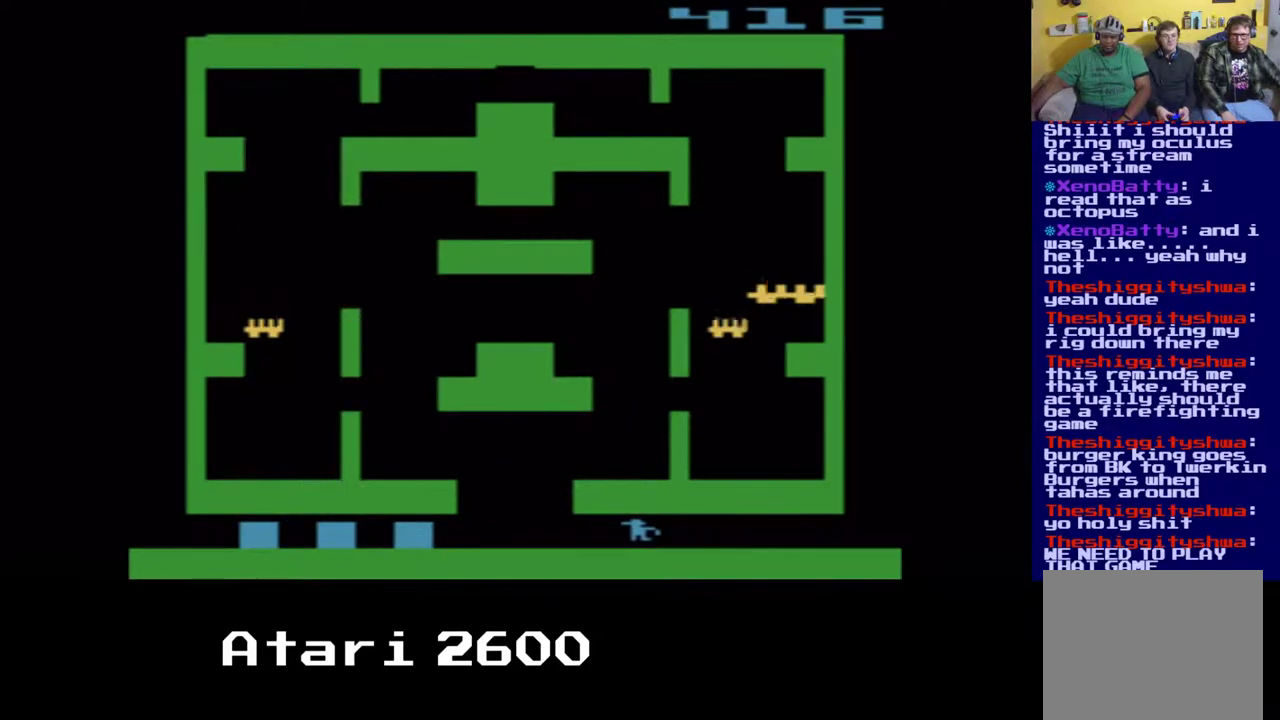
{"buttons": ["DPAD_RIGHT"], "left_stick": "center", "right_stick": "center", "events": []}
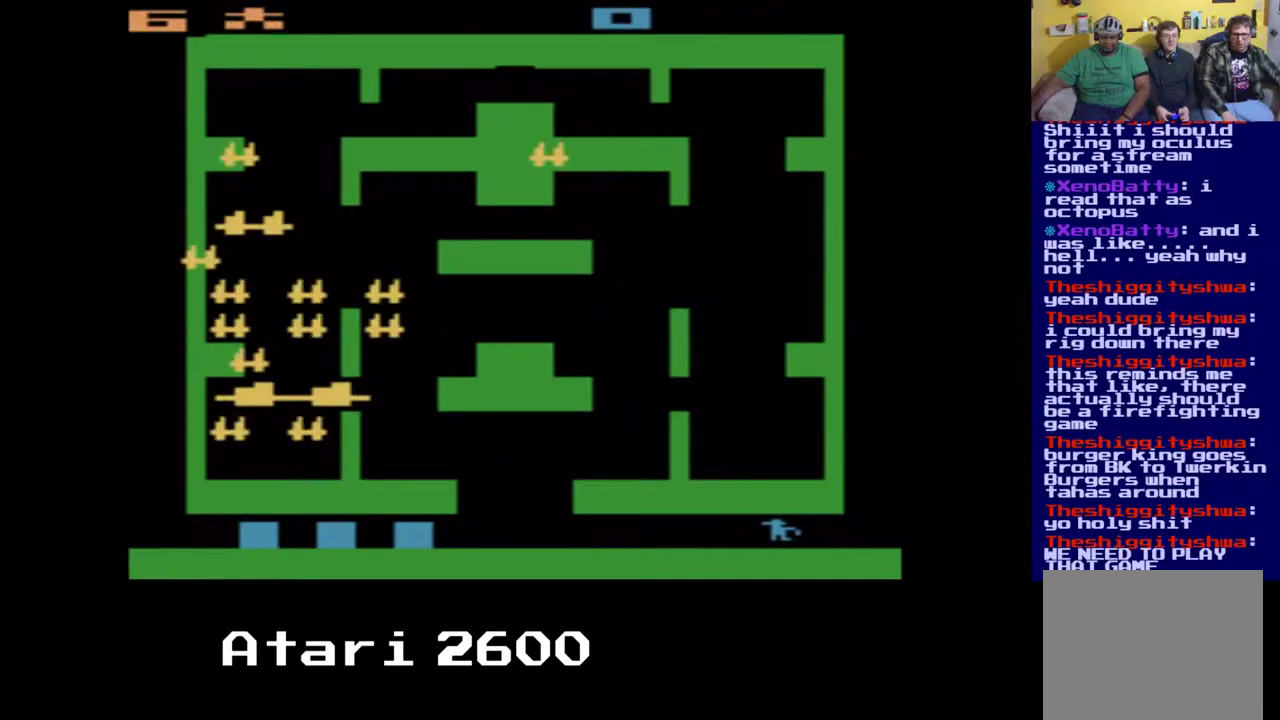
{"buttons": ["DPAD_RIGHT"], "left_stick": "center", "right_stick": "center", "events": []}
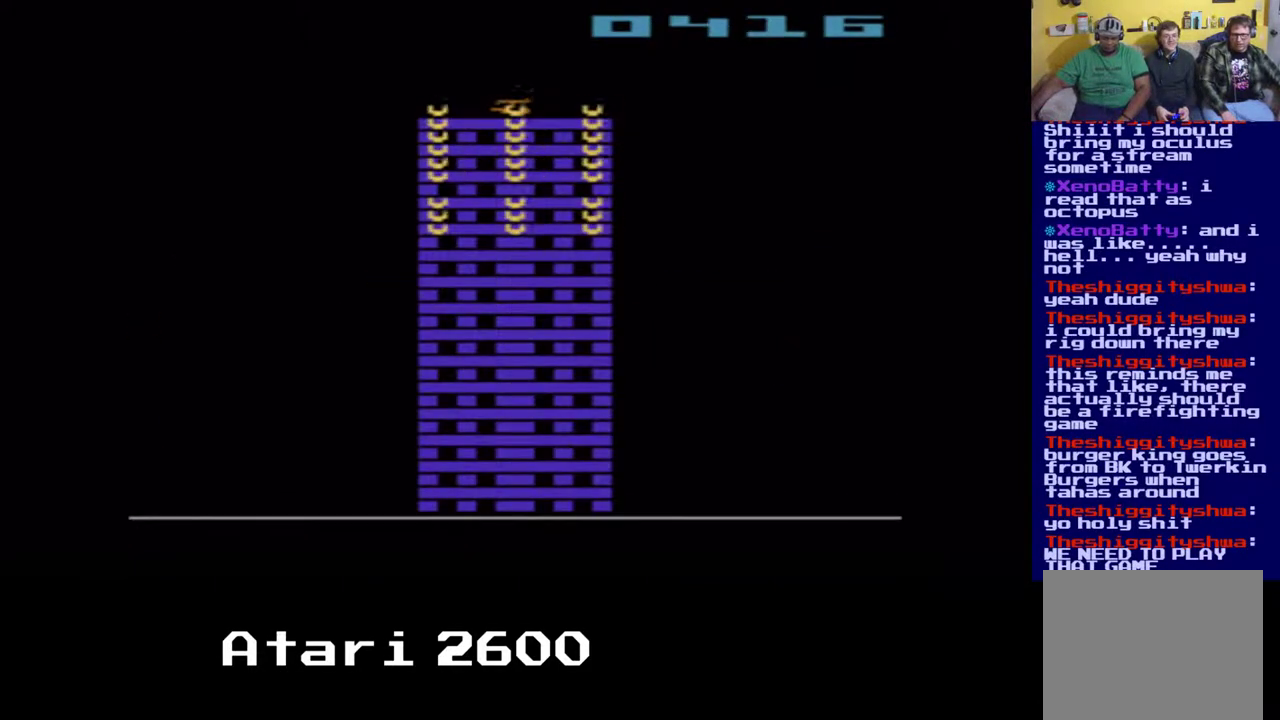
{"buttons": [], "left_stick": "center", "right_stick": "center", "events": [[300, "DPAD_RIGHT", "up"]]}
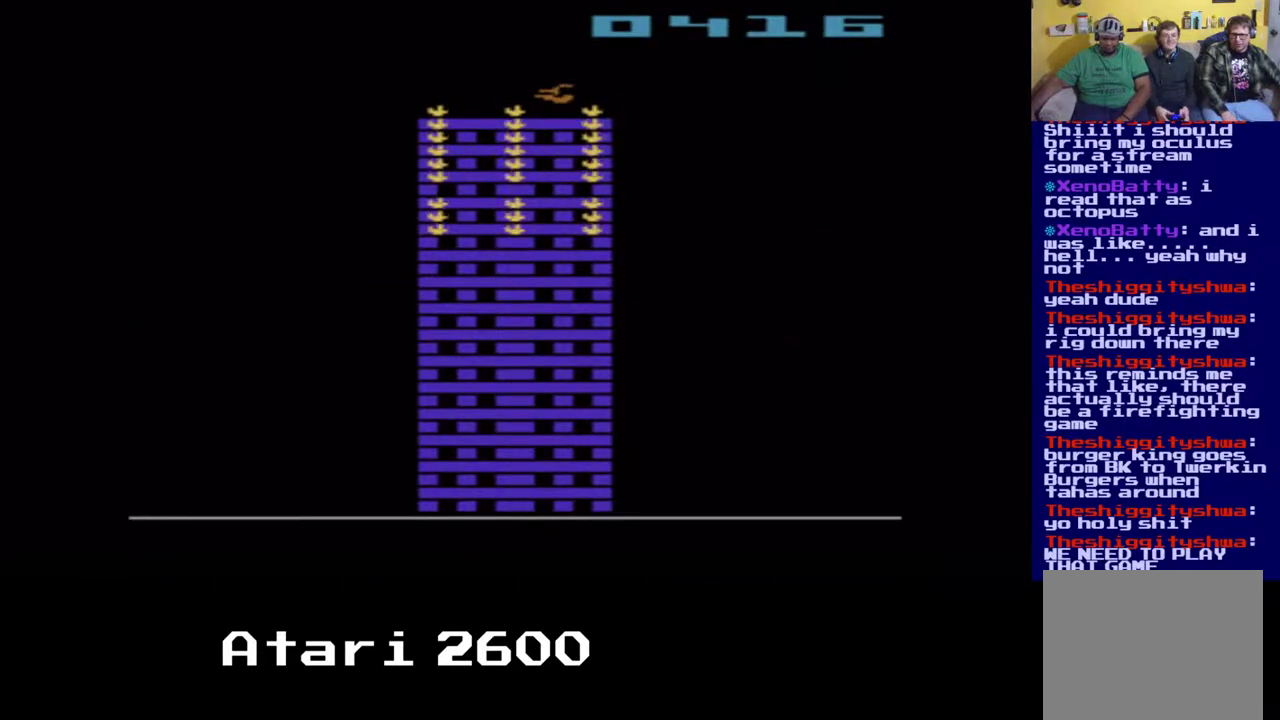
{"buttons": [], "left_stick": "center", "right_stick": "center", "events": [[250, "A", "down"], [467, "A", "up"]]}
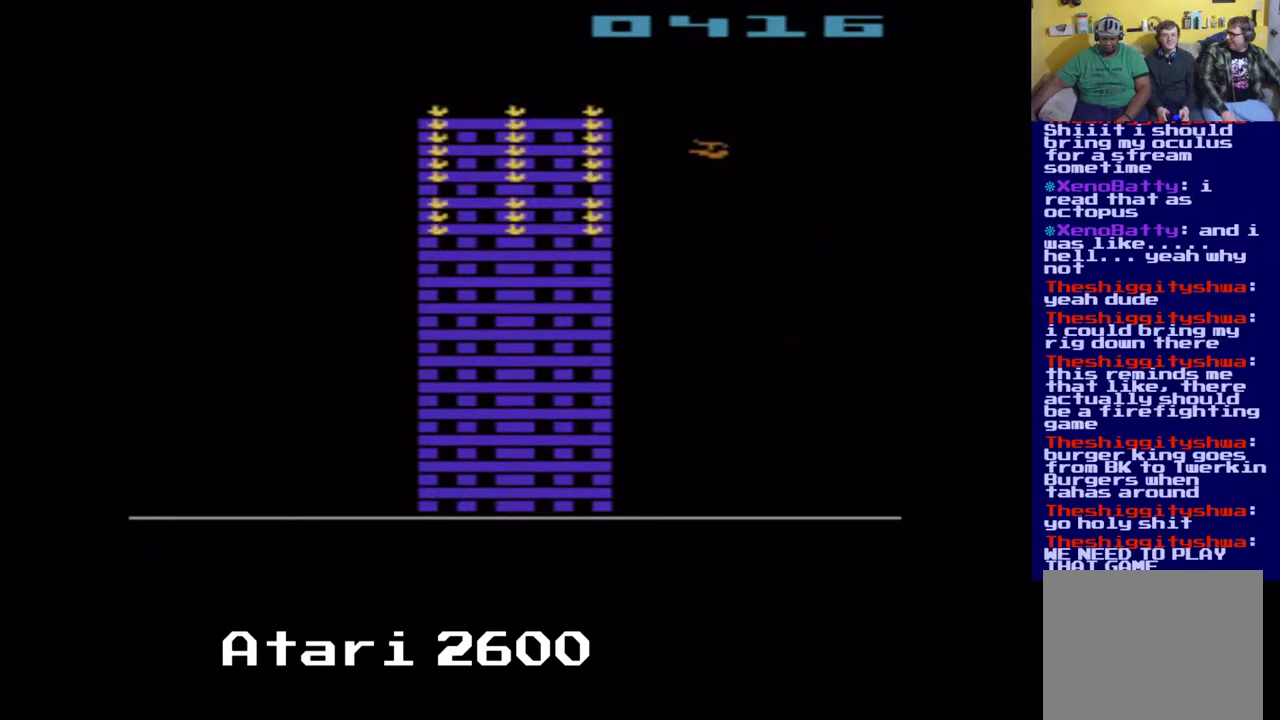
{"buttons": [], "left_stick": "center", "right_stick": "center", "events": []}
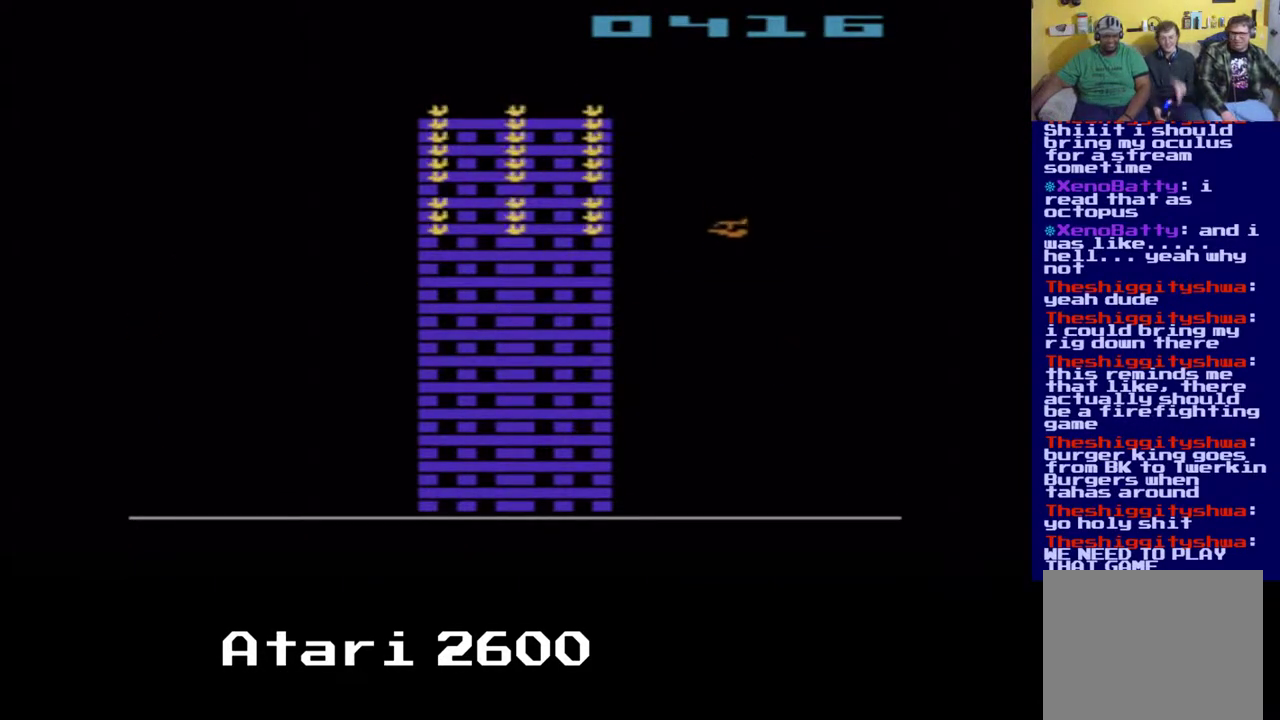
{"buttons": [], "left_stick": "center", "right_stick": "center", "events": []}
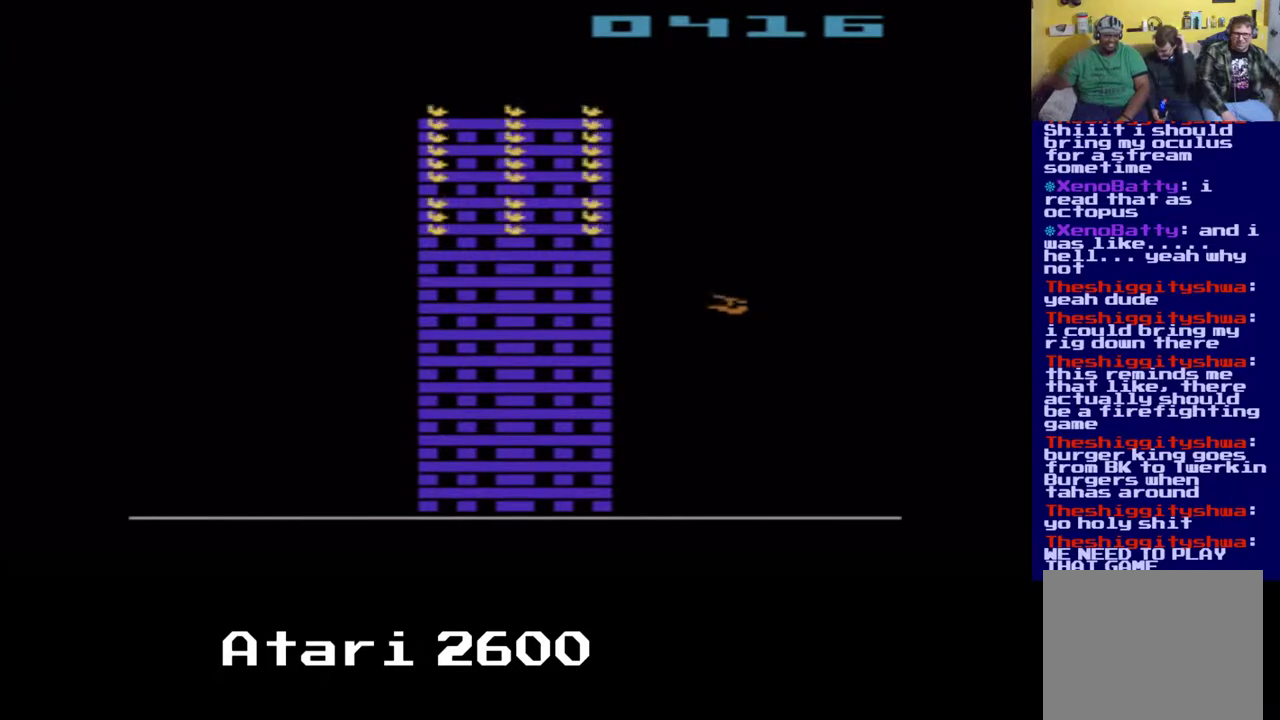
{"buttons": [], "left_stick": "center", "right_stick": "center", "events": []}
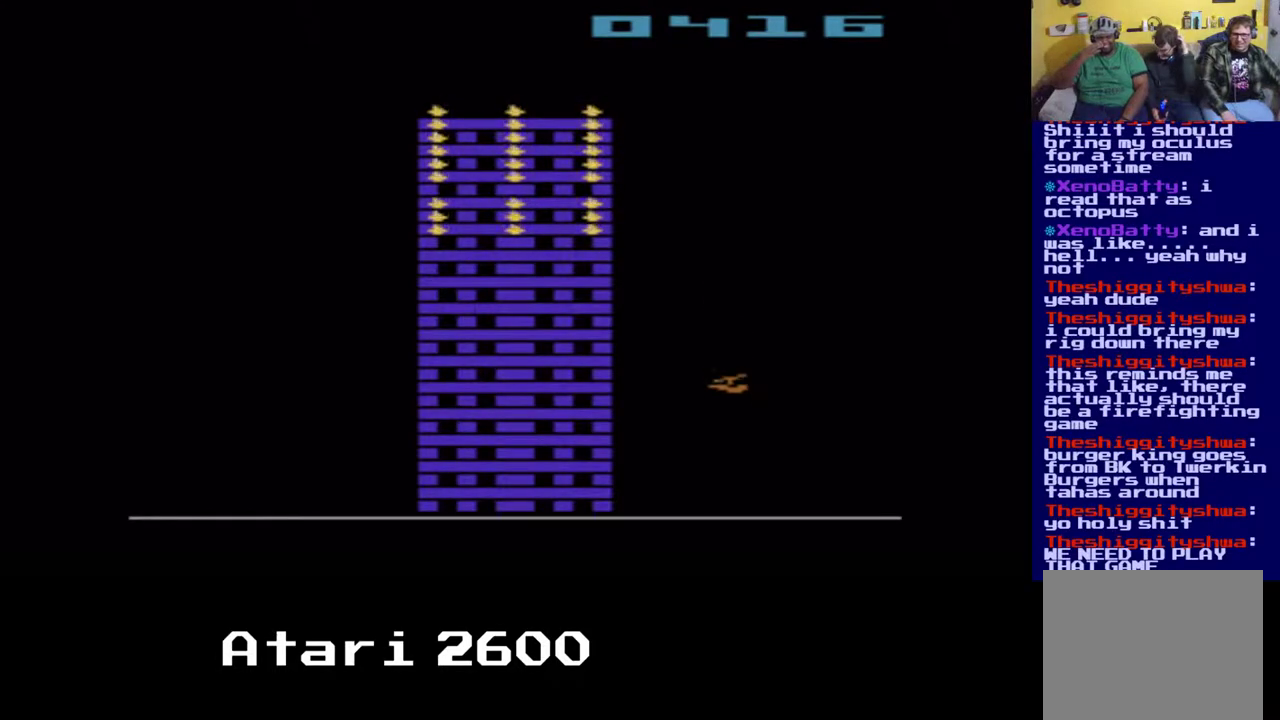
{"buttons": [], "left_stick": "center", "right_stick": "center", "events": []}
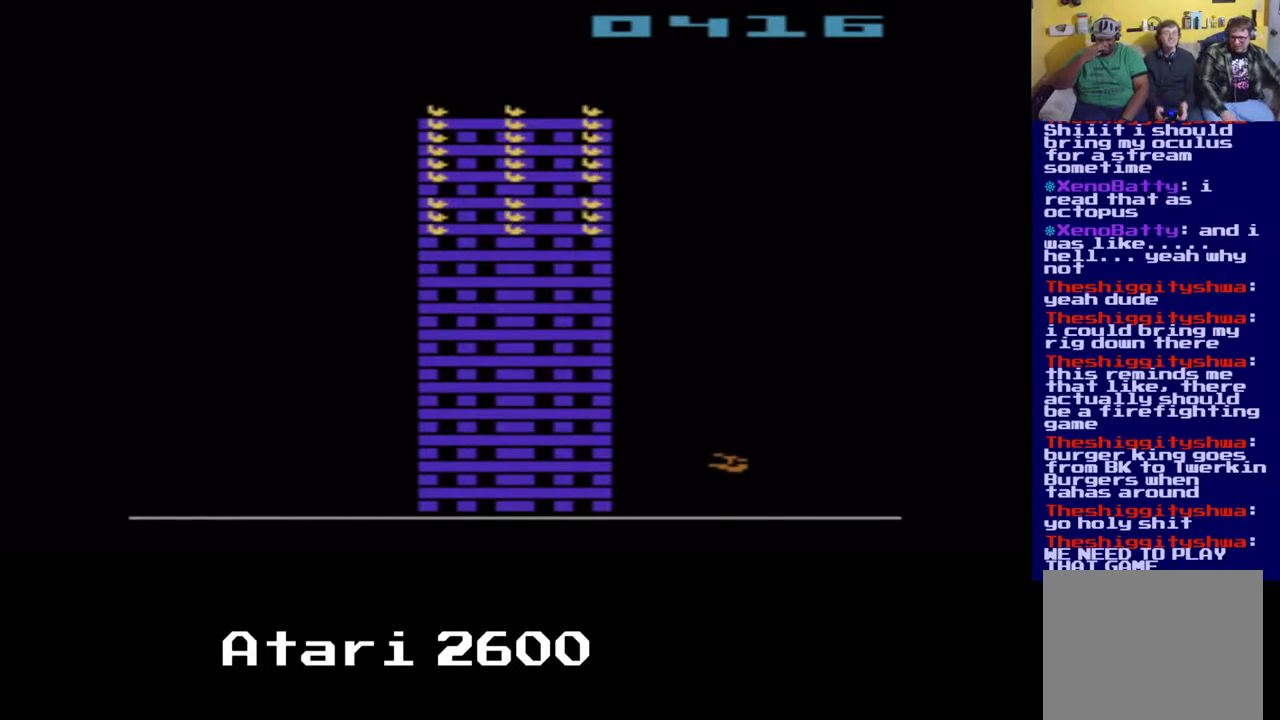
{"buttons": ["A"], "left_stick": "center", "right_stick": "center", "events": [[350, "A", "down"]]}
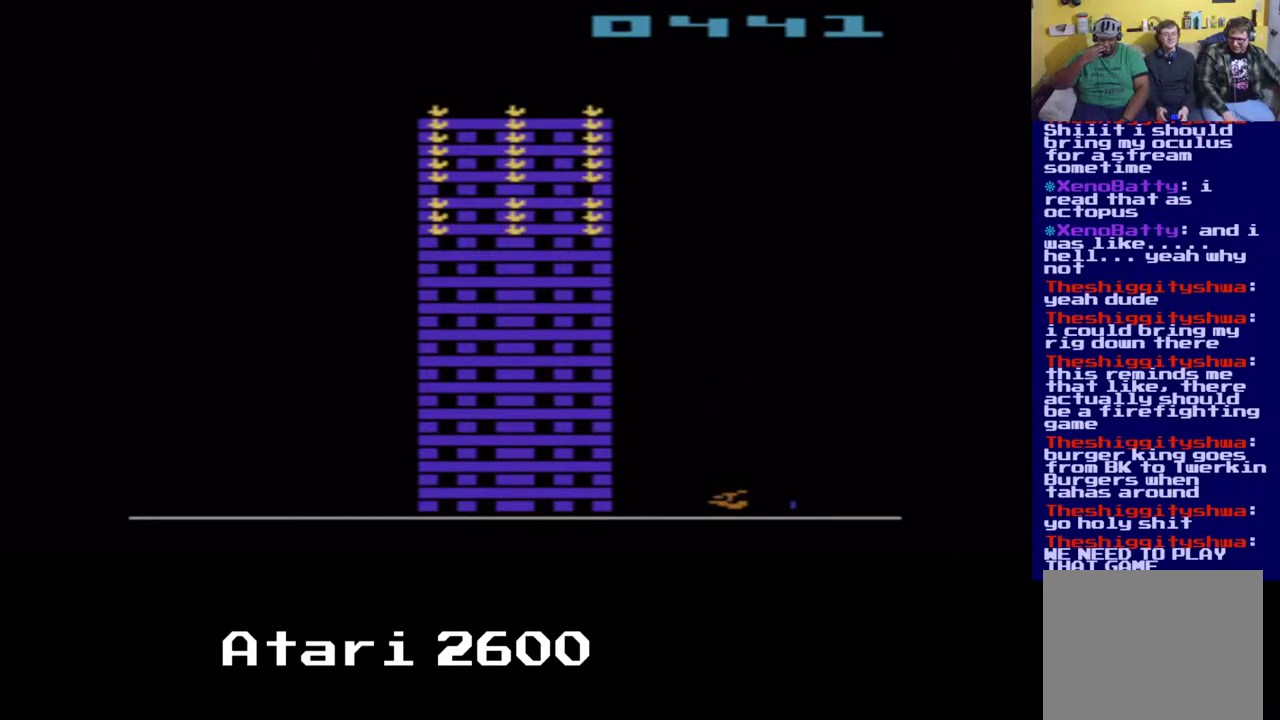
{"buttons": [], "left_stick": "center", "right_stick": "center", "events": [[17, "A", "up"]]}
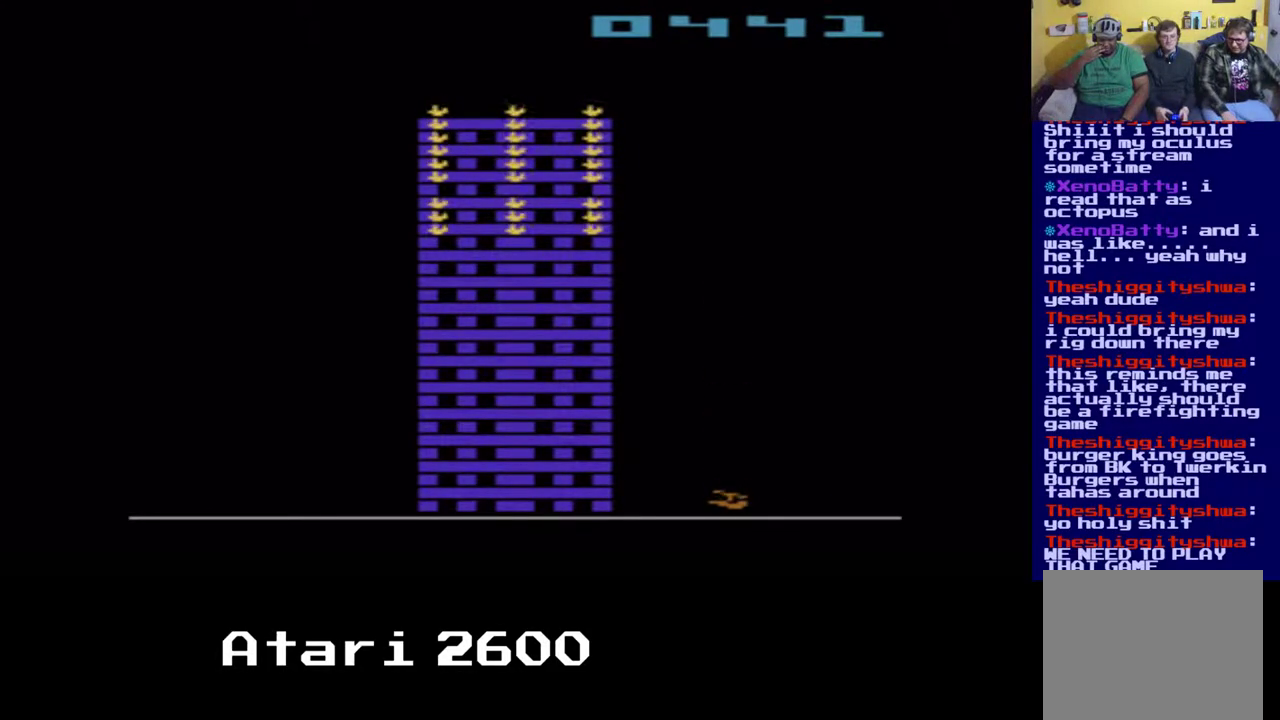
{"buttons": [], "left_stick": "center", "right_stick": "center", "events": []}
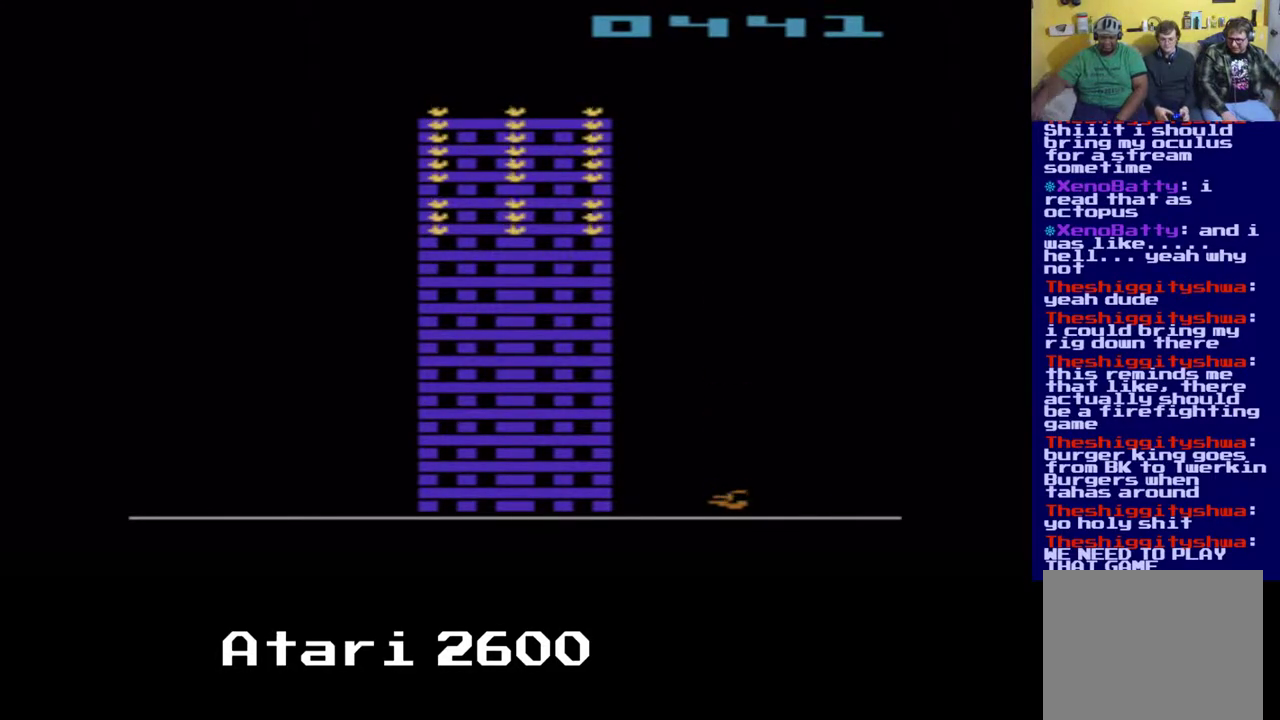
{"buttons": [], "left_stick": "center", "right_stick": "center", "events": []}
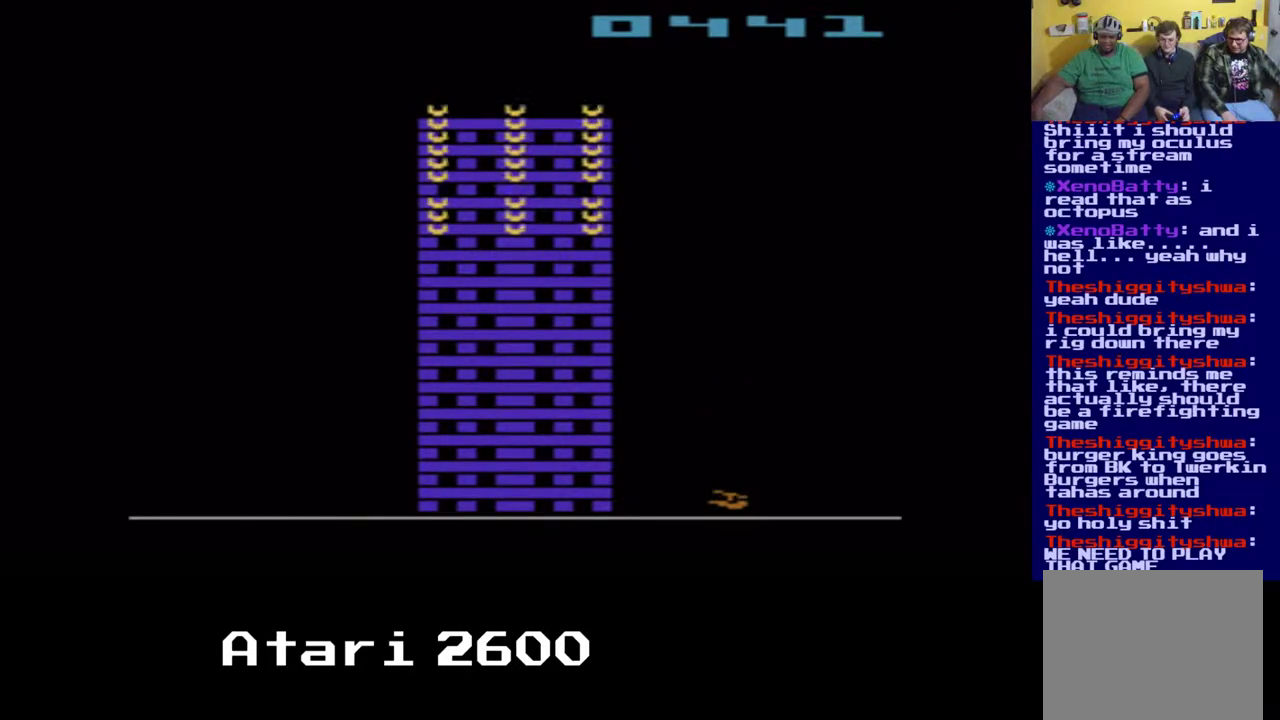
{"buttons": [], "left_stick": "center", "right_stick": "center", "events": []}
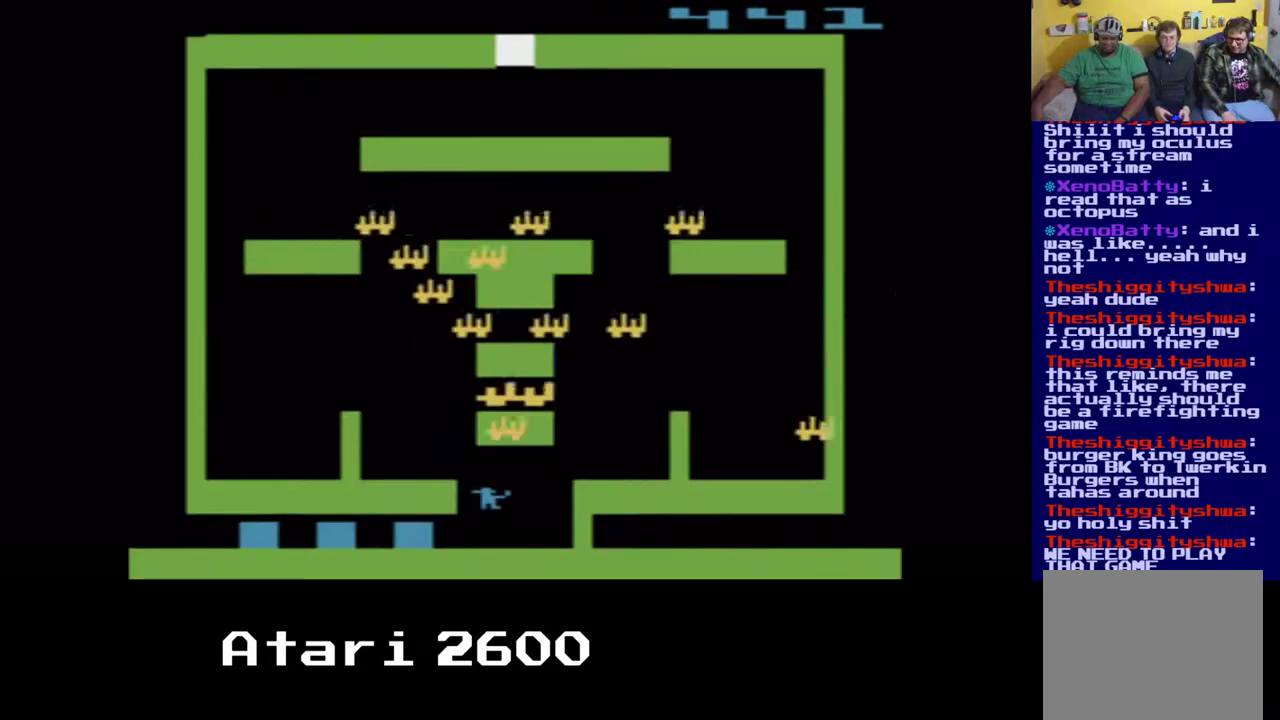
{"buttons": [], "left_stick": "center", "right_stick": "center", "events": [[183, "A", "down"], [367, "A", "up"]]}
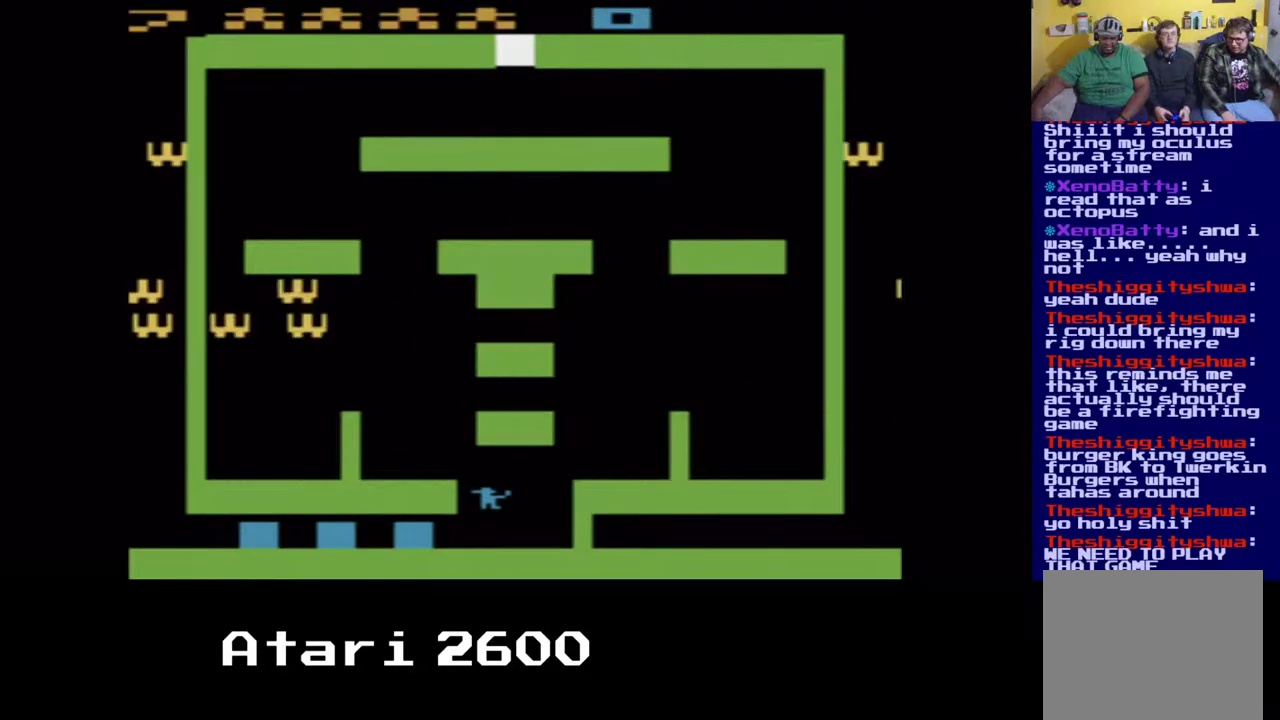
{"buttons": ["A"], "left_stick": "center", "right_stick": "center", "events": [[133, "A", "down"]]}
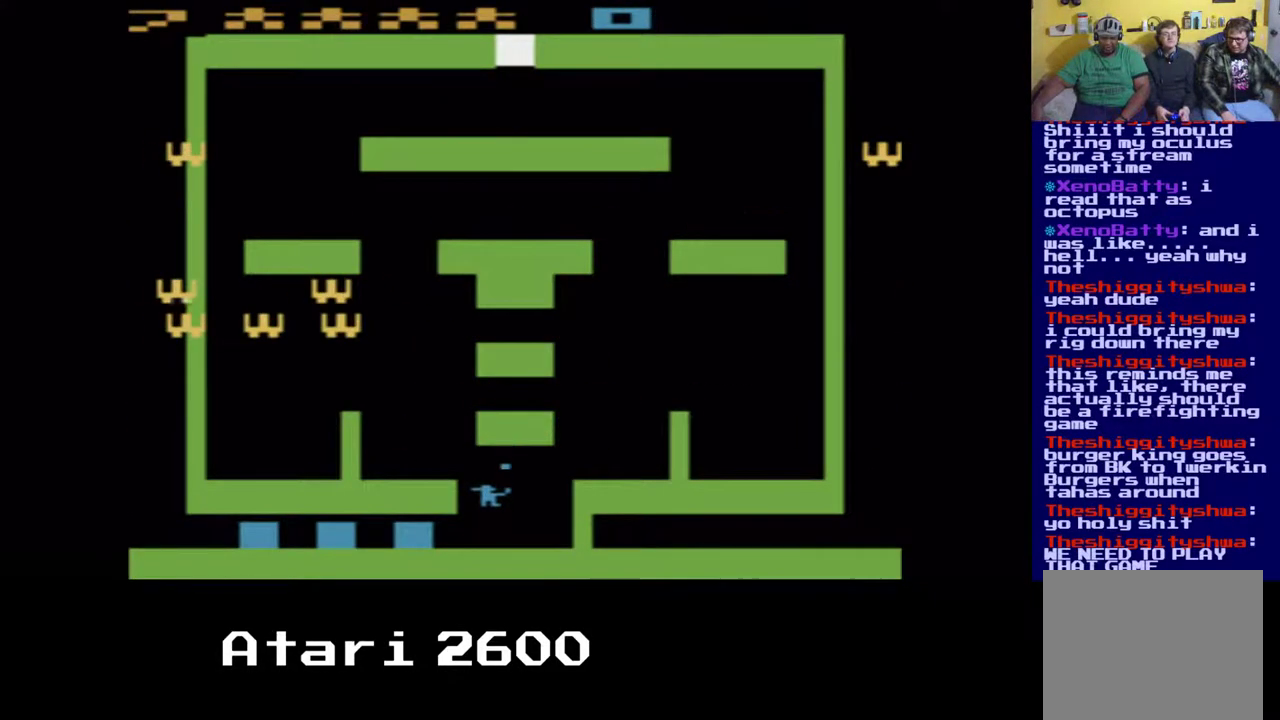
{"buttons": ["A"], "left_stick": "center", "right_stick": "center", "events": [[17, "DPAD_UP", "down"], [200, "DPAD_UP", "up"], [283, "DPAD_RIGHT", "down"], [467, "DPAD_RIGHT", "up"]]}
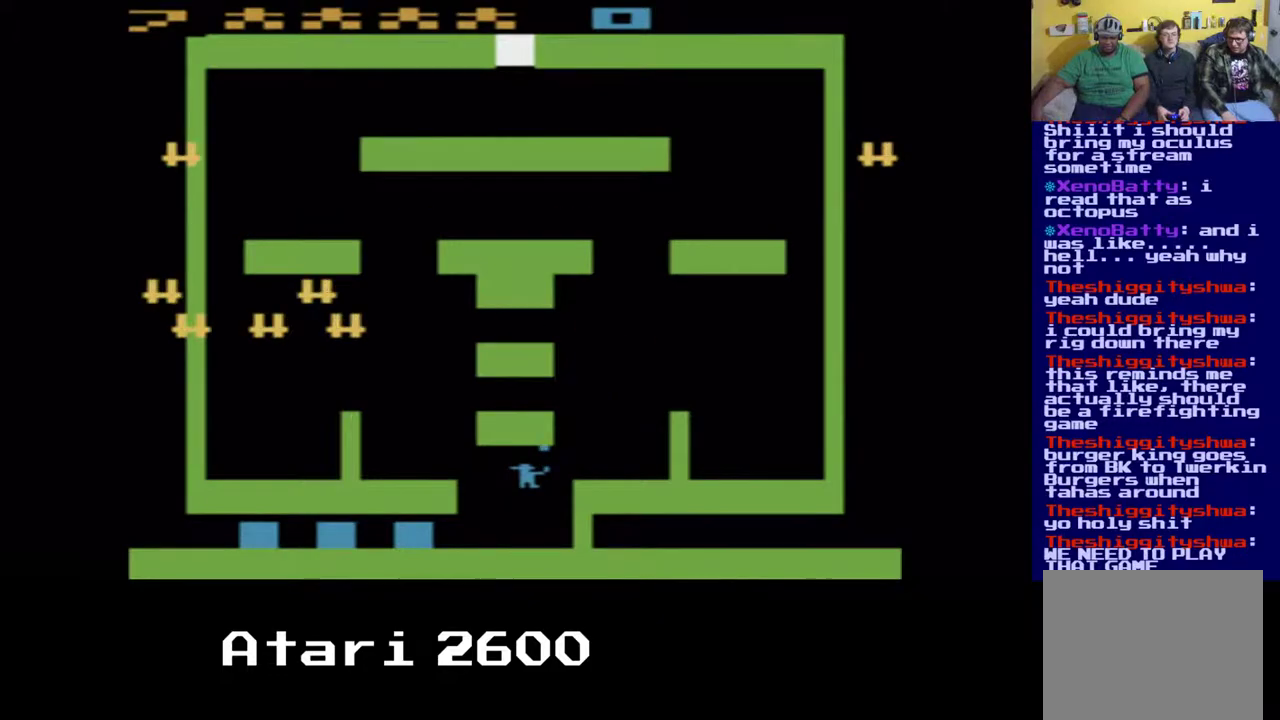
{"buttons": ["A", "DPAD_LEFT"], "left_stick": "center", "right_stick": "center", "events": [[117, "DPAD_RIGHT", "down"], [467, "DPAD_LEFT", "down"], [500, "DPAD_RIGHT", "up"]]}